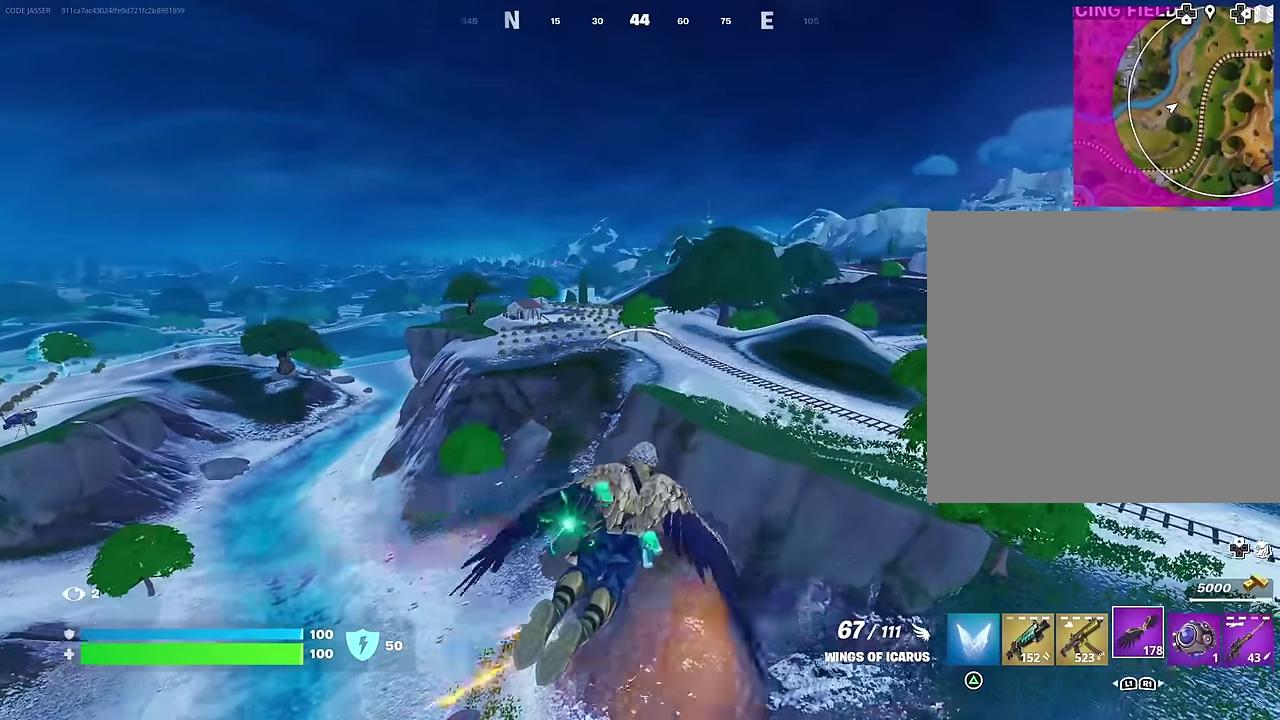
Gameplay with a controller (PlayStation layout); each line is a JSON object with the inputs held at the frame after it (dt_ms = milliseconds from this image to that frame). "events" lists button and stick changes between this image and that frame as [ms after this image, input, new state], when the widget could be followed in between. This document gives stick clicks only as held states, not as events.
{"dt_ms": 300, "buttons": [], "left_stick": "up-right", "right_stick": "center", "events": []}
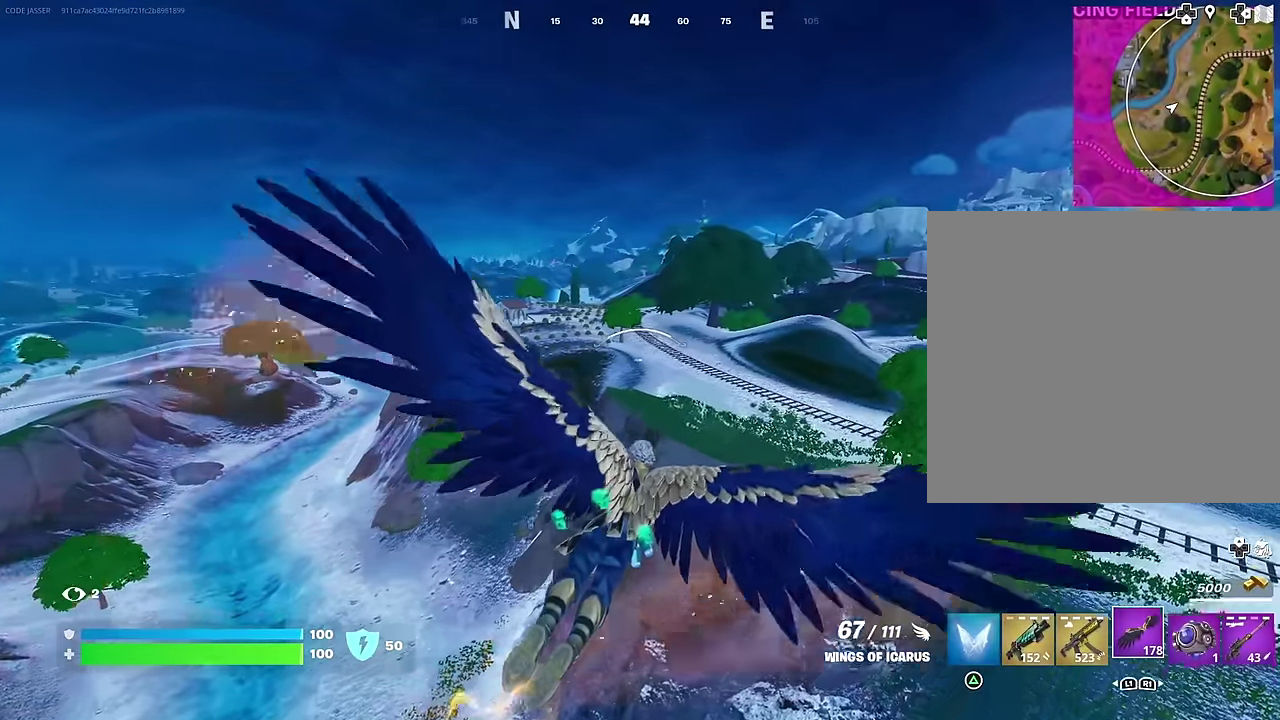
{"dt_ms": 900, "buttons": [], "left_stick": "up-right", "right_stick": "center", "events": [[450, "right_stick", "left"], [583, "right_stick", "center"]]}
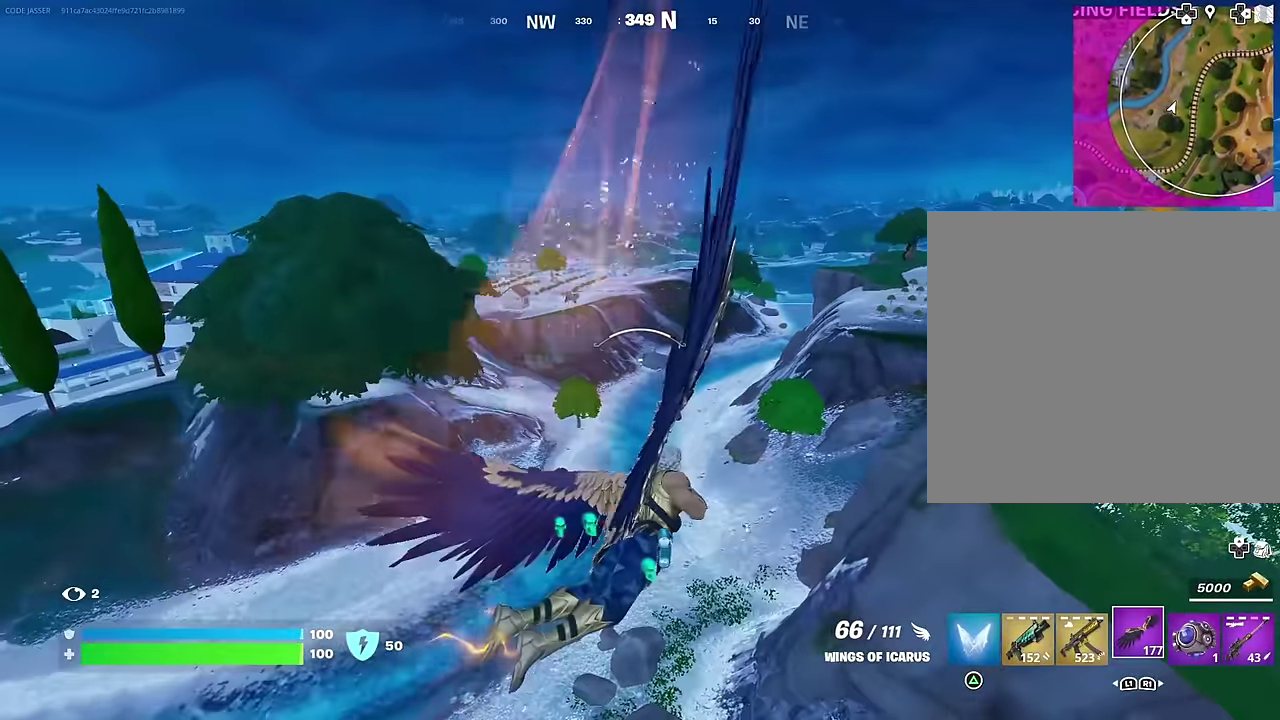
{"dt_ms": 300, "buttons": [], "left_stick": "up-right", "right_stick": "center", "events": []}
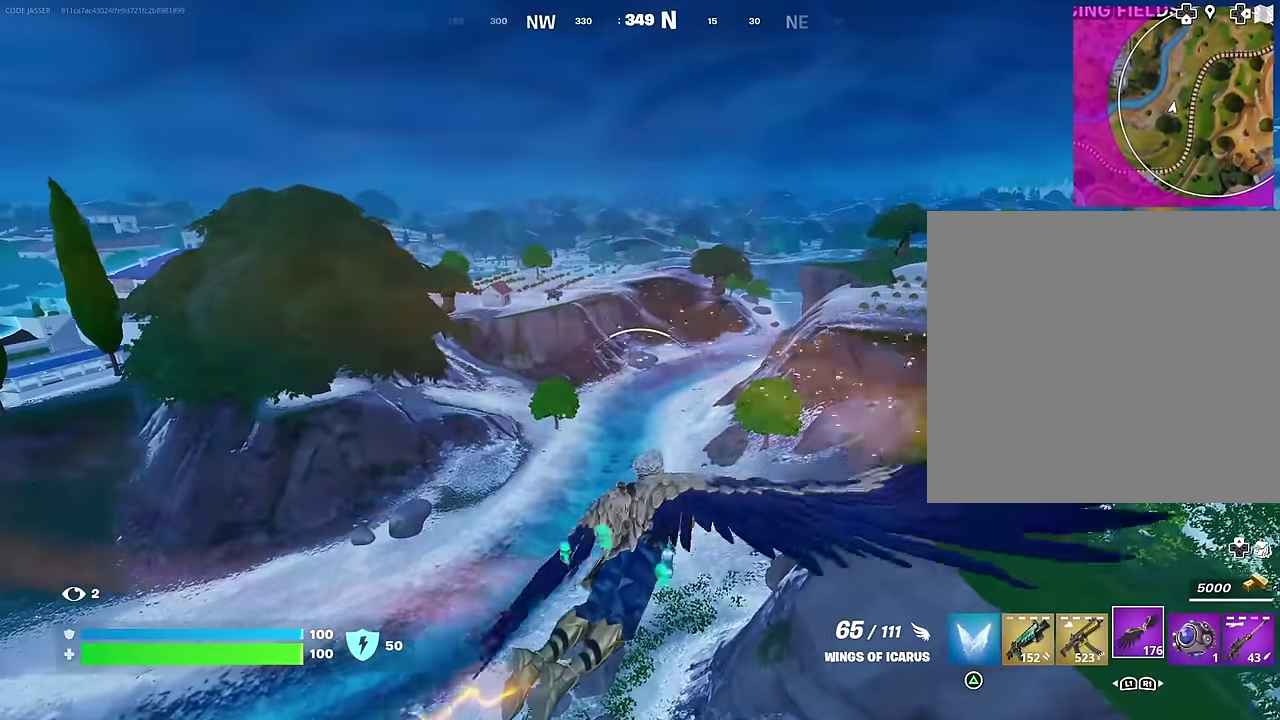
{"dt_ms": 700, "buttons": [], "left_stick": "up", "right_stick": "center", "events": [[250, "right_stick", "right"], [350, "left_stick", "up"], [367, "right_stick", "center"]]}
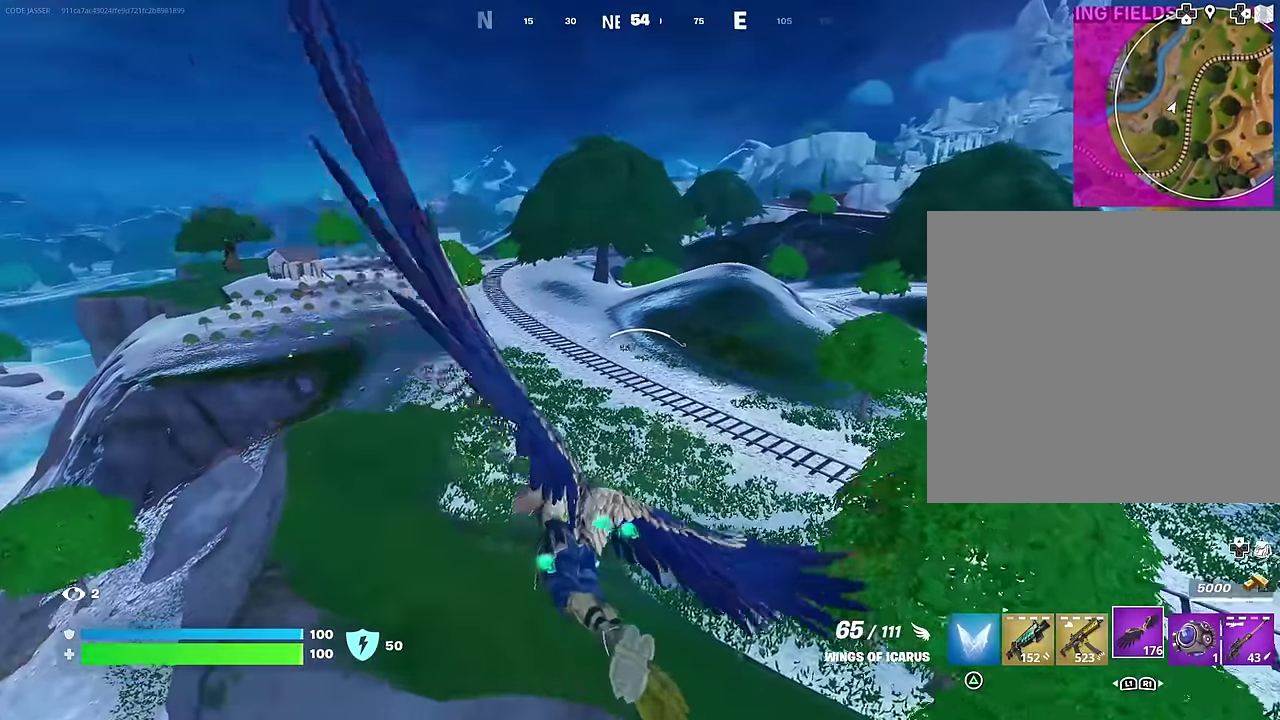
{"dt_ms": 300, "buttons": [], "left_stick": "up", "right_stick": "center", "events": []}
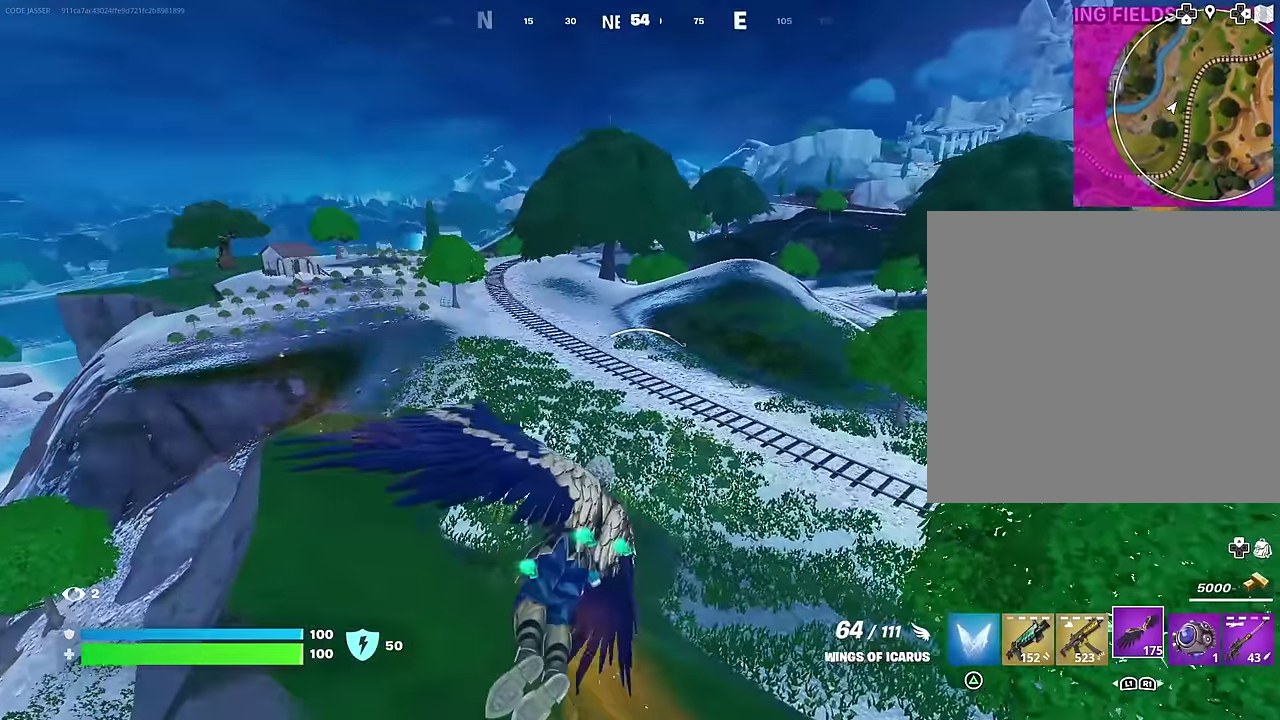
{"dt_ms": 700, "buttons": [], "left_stick": "up", "right_stick": "down", "events": [[117, "right_stick", "up"], [133, "R2", "down"], [200, "right_stick", "center"], [533, "R2", "up"], [683, "right_stick", "down"]]}
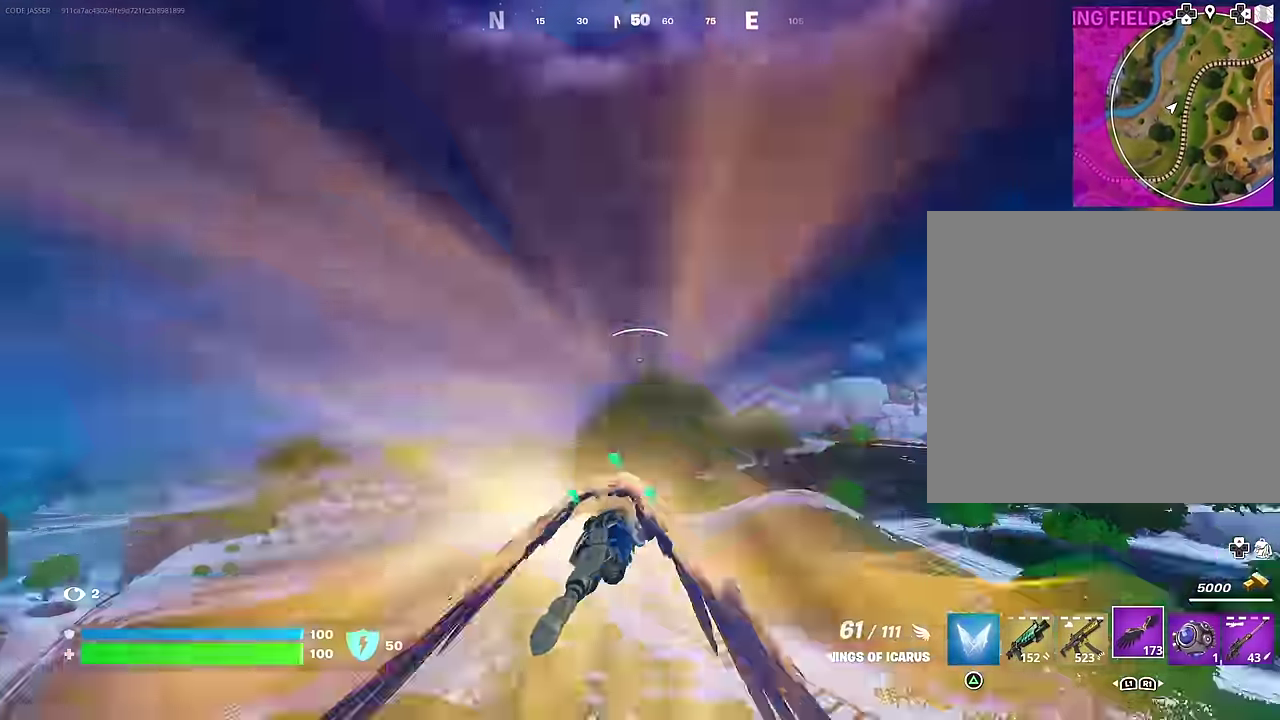
{"dt_ms": 300, "buttons": [], "left_stick": "up", "right_stick": "center", "events": [[83, "right_stick", "center"]]}
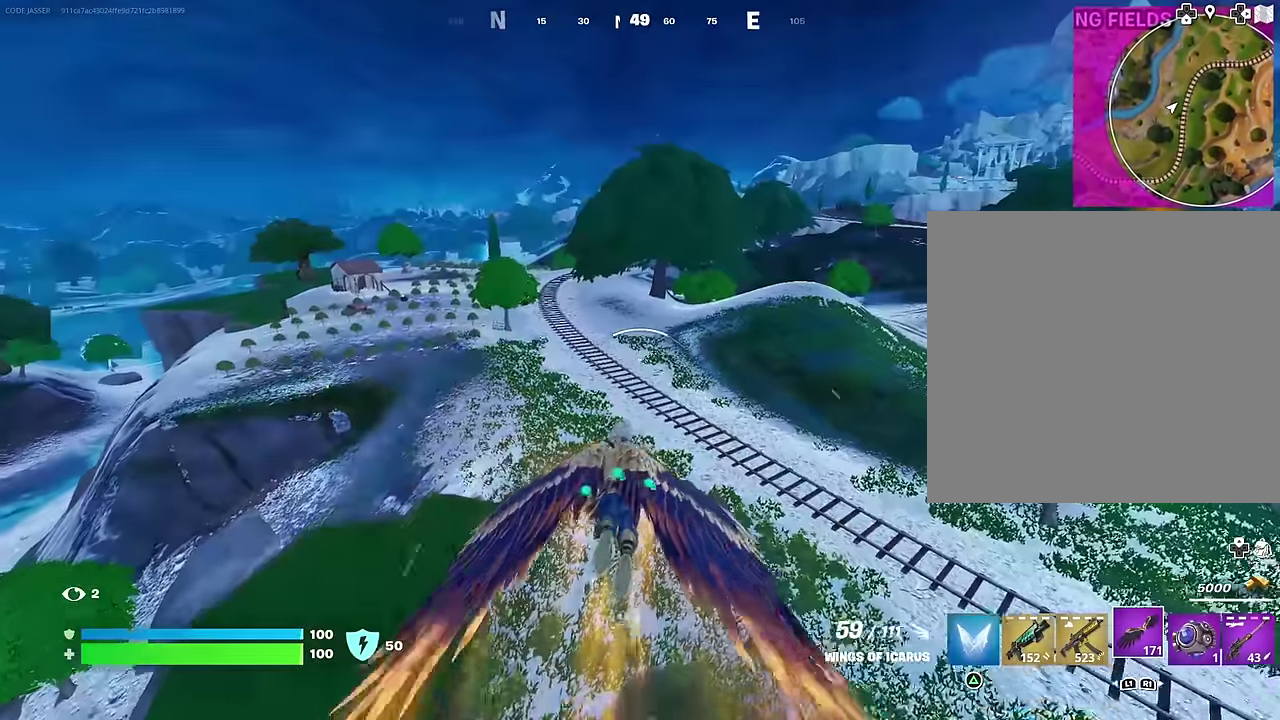
{"dt_ms": 700, "buttons": [], "left_stick": "up", "right_stick": "center", "events": [[333, "CROSS", "down"], [400, "CROSS", "up"], [483, "CROSS", "down"], [550, "CROSS", "up"], [633, "CROSS", "down"], [700, "CROSS", "up"]]}
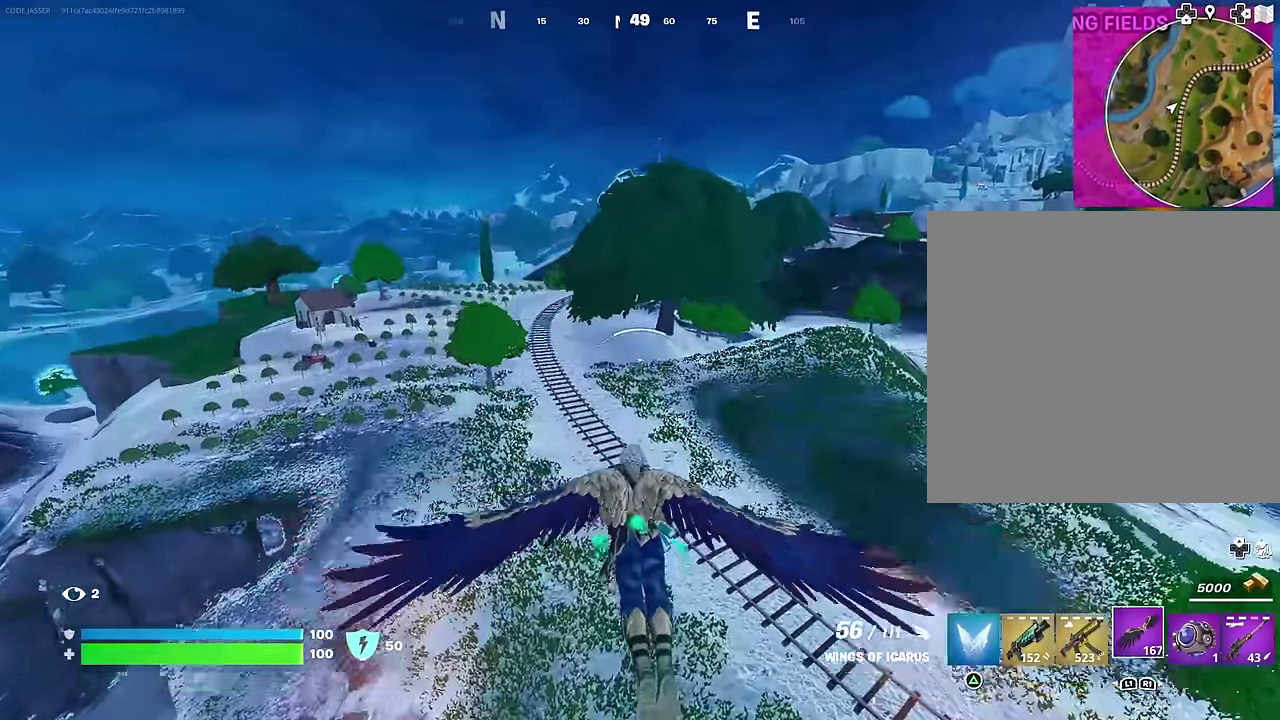
{"dt_ms": 300, "buttons": [], "left_stick": "up", "right_stick": "center", "events": [[83, "CROSS", "down"], [150, "CROSS", "up"], [233, "CROSS", "down"], [283, "CROSS", "up"]]}
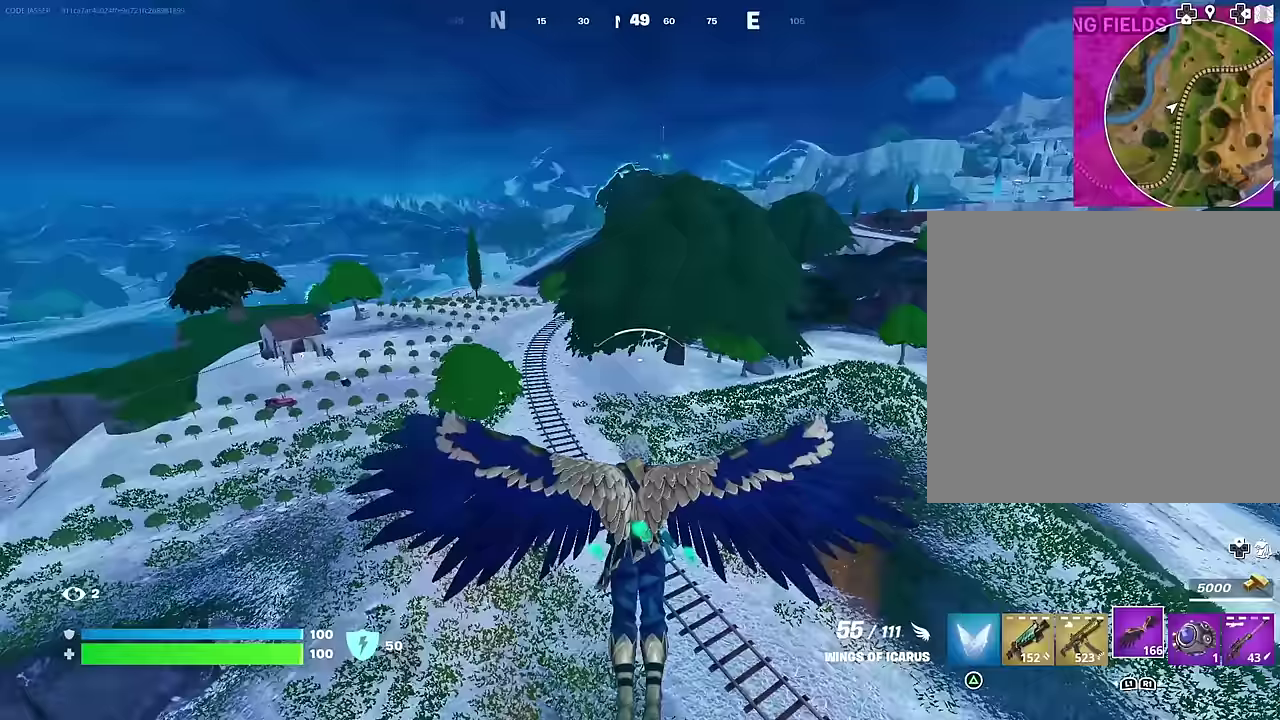
{"dt_ms": 600, "buttons": [], "left_stick": "up", "right_stick": "center", "events": [[50, "CROSS", "down"], [133, "CROSS", "up"], [217, "CROSS", "down"], [267, "CROSS", "up"], [400, "CROSS", "down"], [450, "CROSS", "up"]]}
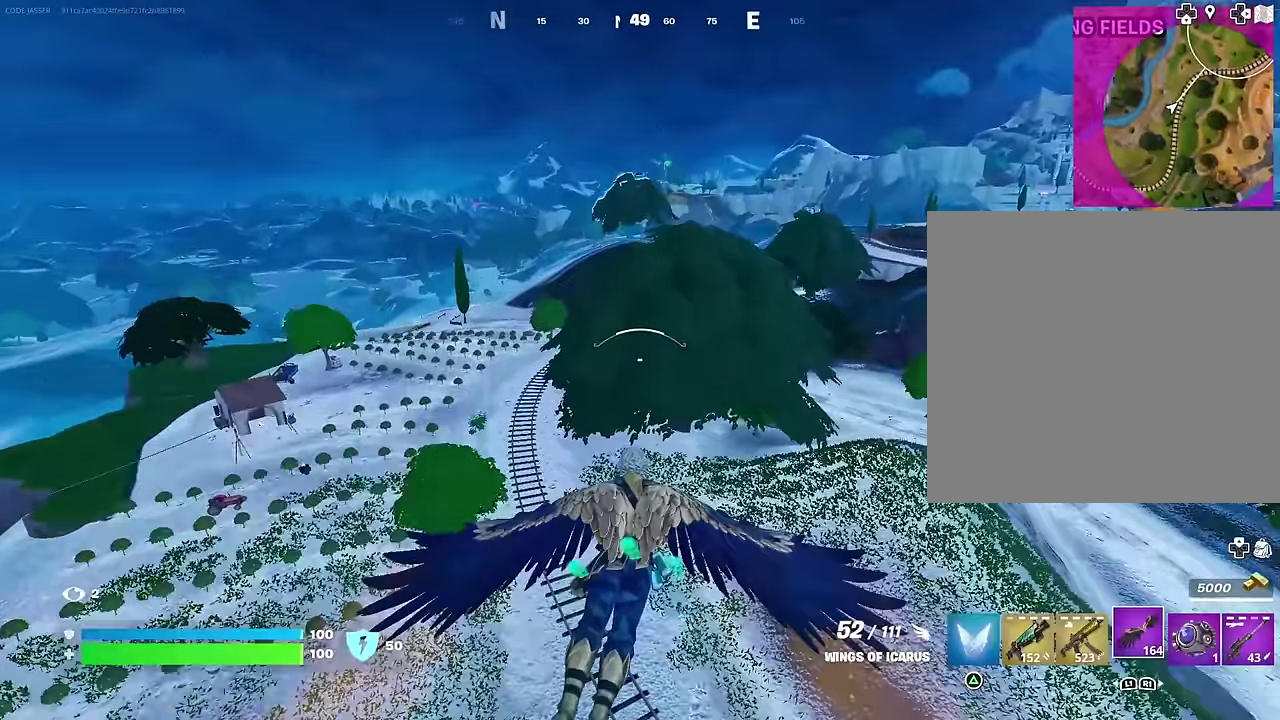
{"dt_ms": 400, "buttons": [], "left_stick": "up", "right_stick": "center", "events": []}
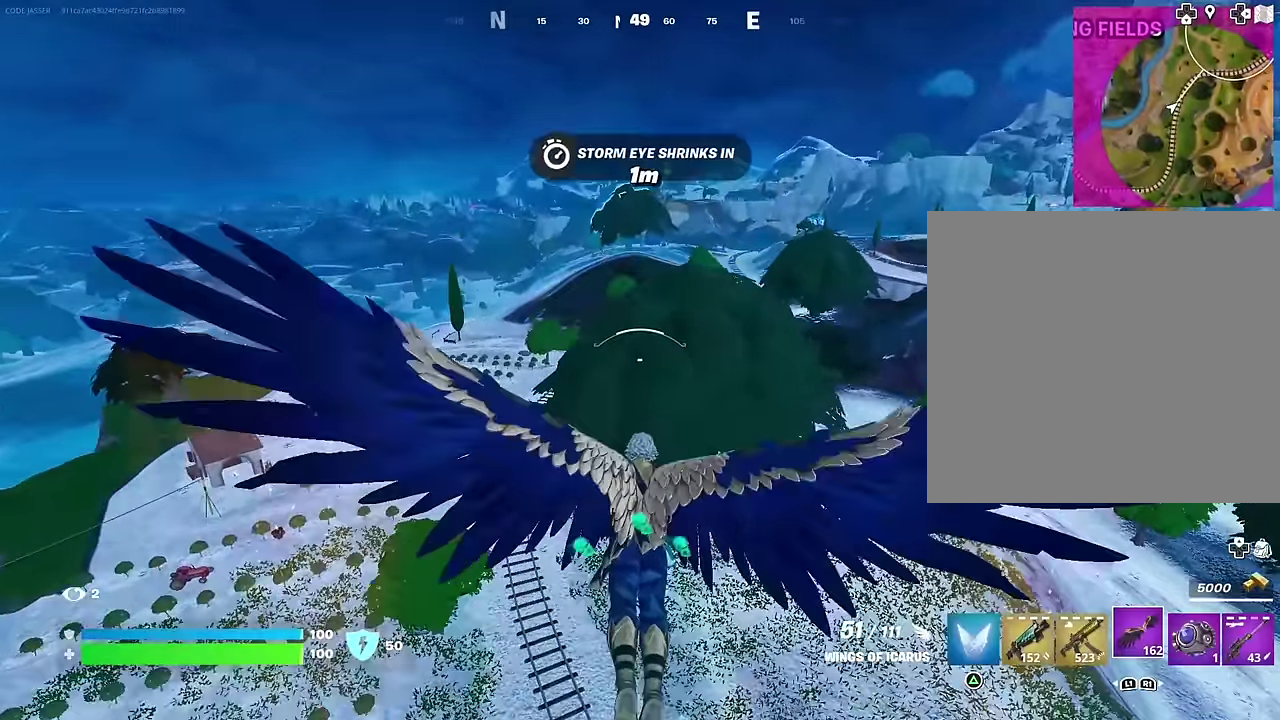
{"dt_ms": 600, "buttons": [], "left_stick": "up", "right_stick": "center", "events": [[50, "CROSS", "down"], [133, "CROSS", "up"], [217, "CROSS", "down"], [283, "CROSS", "up"], [367, "CROSS", "down"], [450, "CROSS", "up"], [500, "CROSS", "down"], [583, "CROSS", "up"]]}
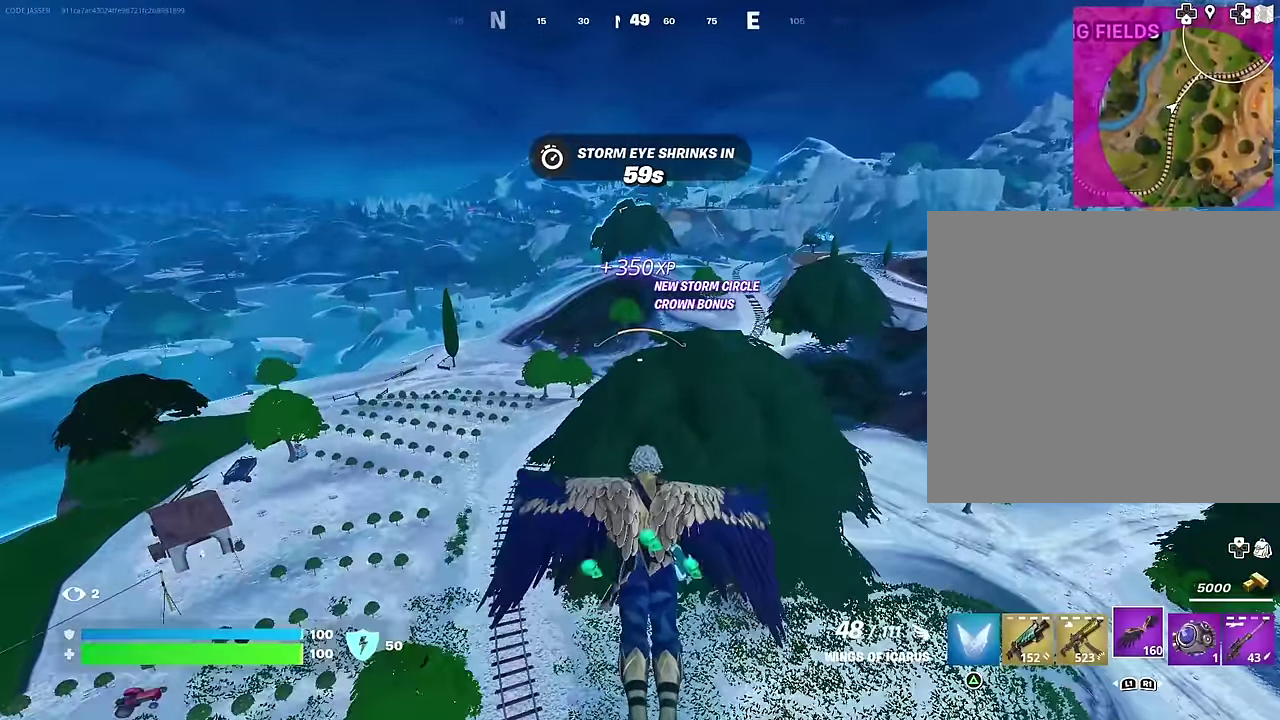
{"dt_ms": 400, "buttons": ["CROSS"], "left_stick": "up", "right_stick": "center", "events": [[83, "CROSS", "down"], [150, "CROSS", "up"], [217, "CROSS", "down"], [300, "CROSS", "up"], [400, "CROSS", "down"]]}
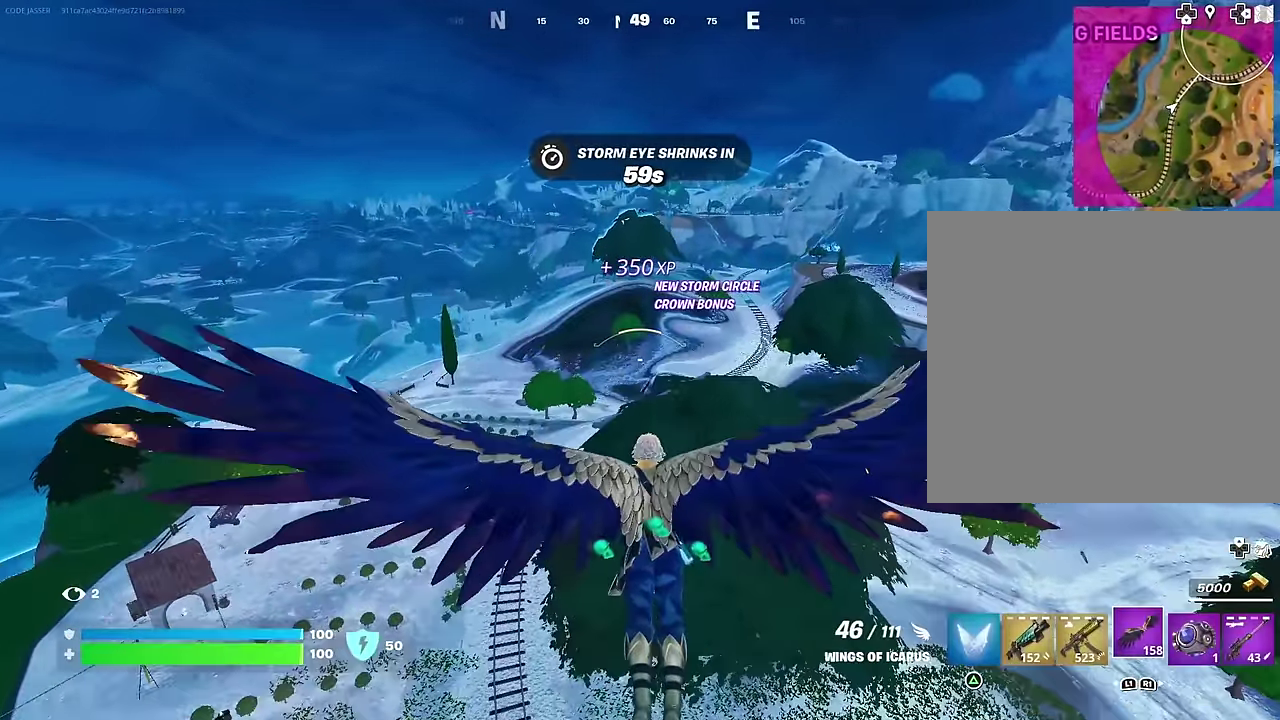
{"dt_ms": 600, "buttons": [], "left_stick": "up-left", "right_stick": "center", "events": [[50, "CROSS", "up"], [133, "CROSS", "down"], [167, "left_stick", "up-left"], [217, "CROSS", "up"]]}
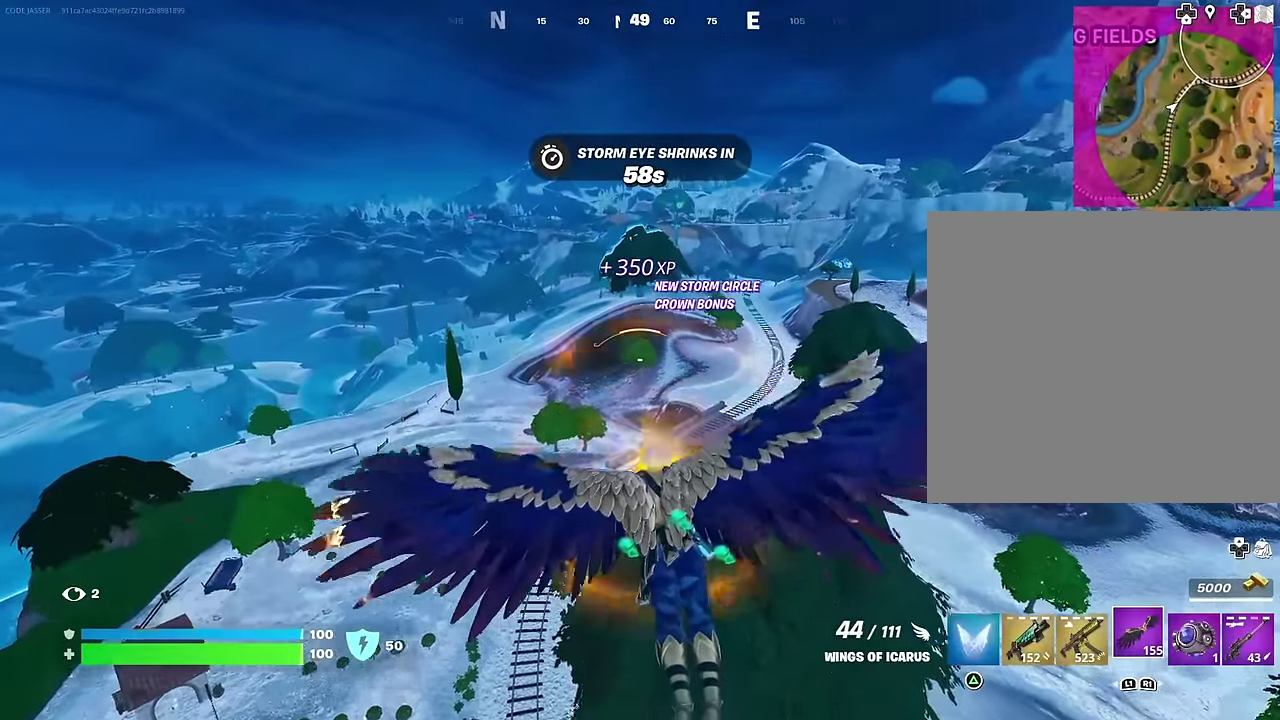
{"dt_ms": 400, "buttons": [], "left_stick": "up-left", "right_stick": "center", "events": [[133, "CROSS", "down"], [200, "CROSS", "up"], [300, "CROSS", "down"], [383, "CROSS", "up"]]}
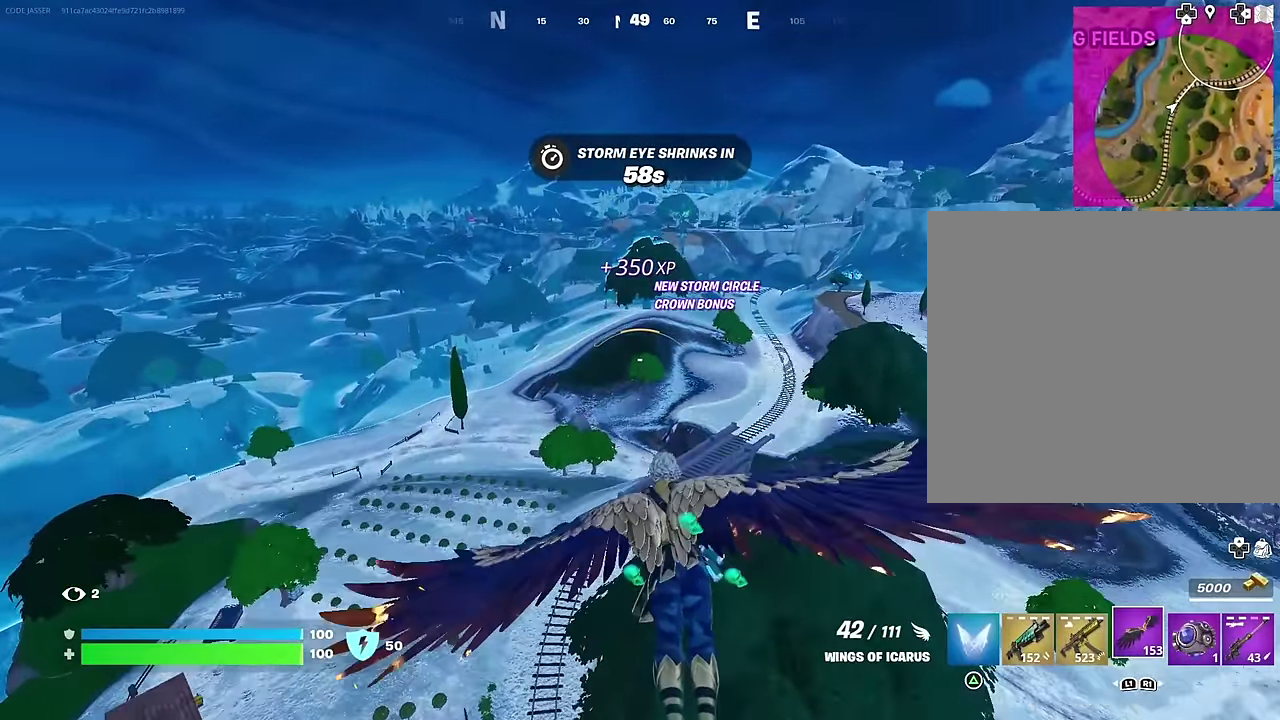
{"dt_ms": 600, "buttons": [], "left_stick": "up-left", "right_stick": "center", "events": [[33, "CROSS", "down"], [117, "CROSS", "up"], [200, "CROSS", "down"], [267, "CROSS", "up"], [350, "CROSS", "down"], [433, "CROSS", "up"], [533, "CROSS", "down"], [600, "CROSS", "up"]]}
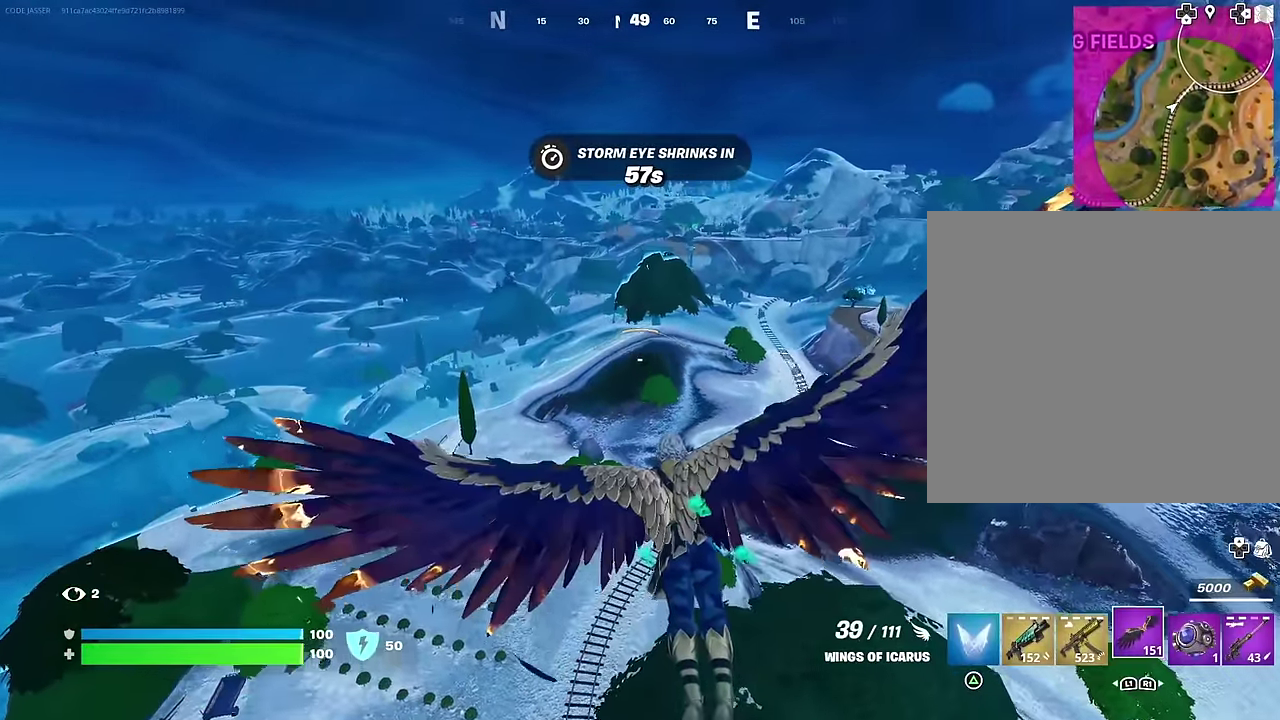
{"dt_ms": 400, "buttons": [], "left_stick": "up", "right_stick": "center", "events": [[67, "CROSS", "down"], [150, "CROSS", "up"], [267, "CROSS", "down"], [350, "CROSS", "up"], [400, "left_stick", "up"]]}
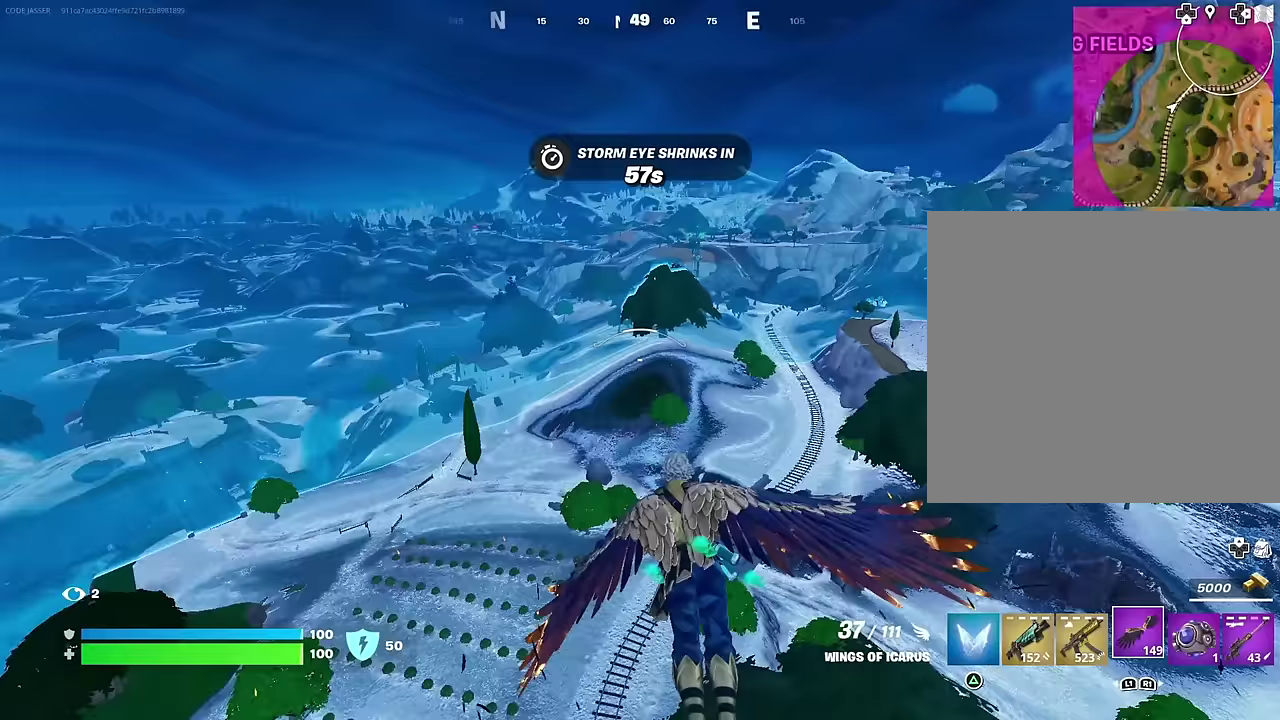
{"dt_ms": 500, "buttons": [], "left_stick": "up-right", "right_stick": "down-left", "events": [[50, "CROSS", "down"], [117, "CROSS", "up"], [200, "CROSS", "down"], [283, "CROSS", "up"], [350, "right_stick", "down-left"], [433, "left_stick", "up-right"]]}
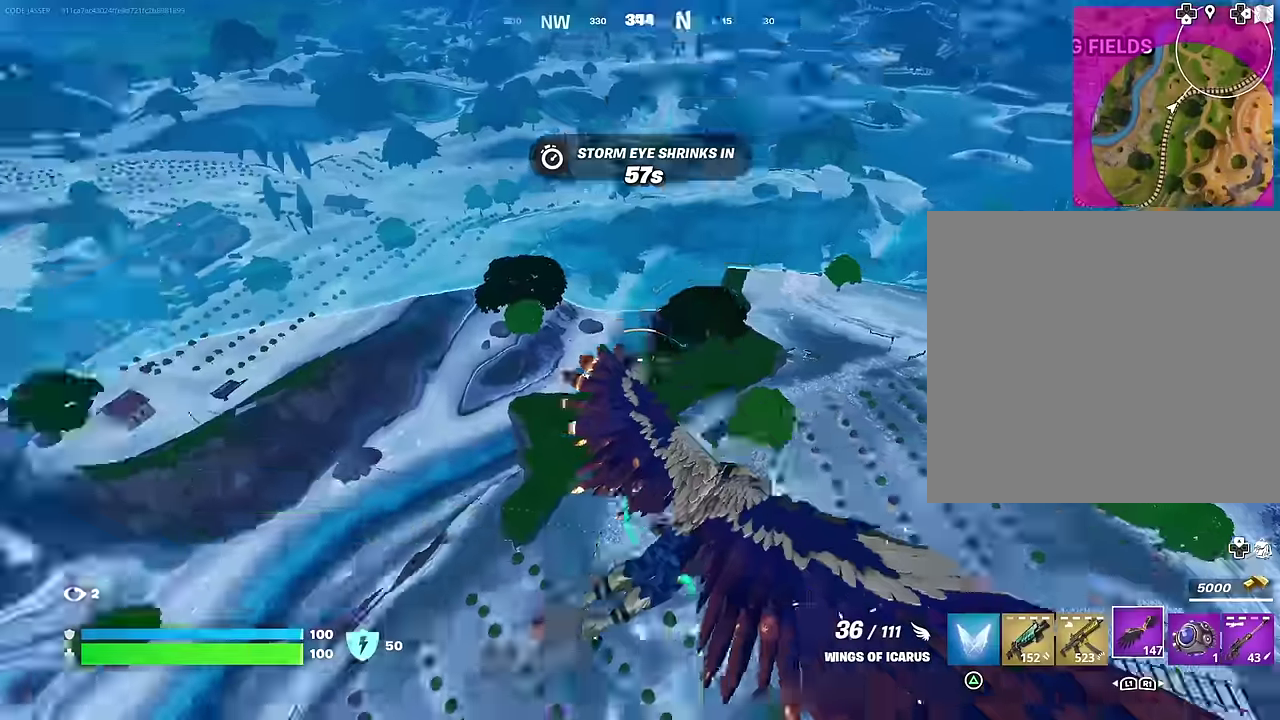
{"dt_ms": 500, "buttons": [], "left_stick": "up-right", "right_stick": "center", "events": [[83, "right_stick", "center"], [383, "CROSS", "down"], [483, "CROSS", "up"]]}
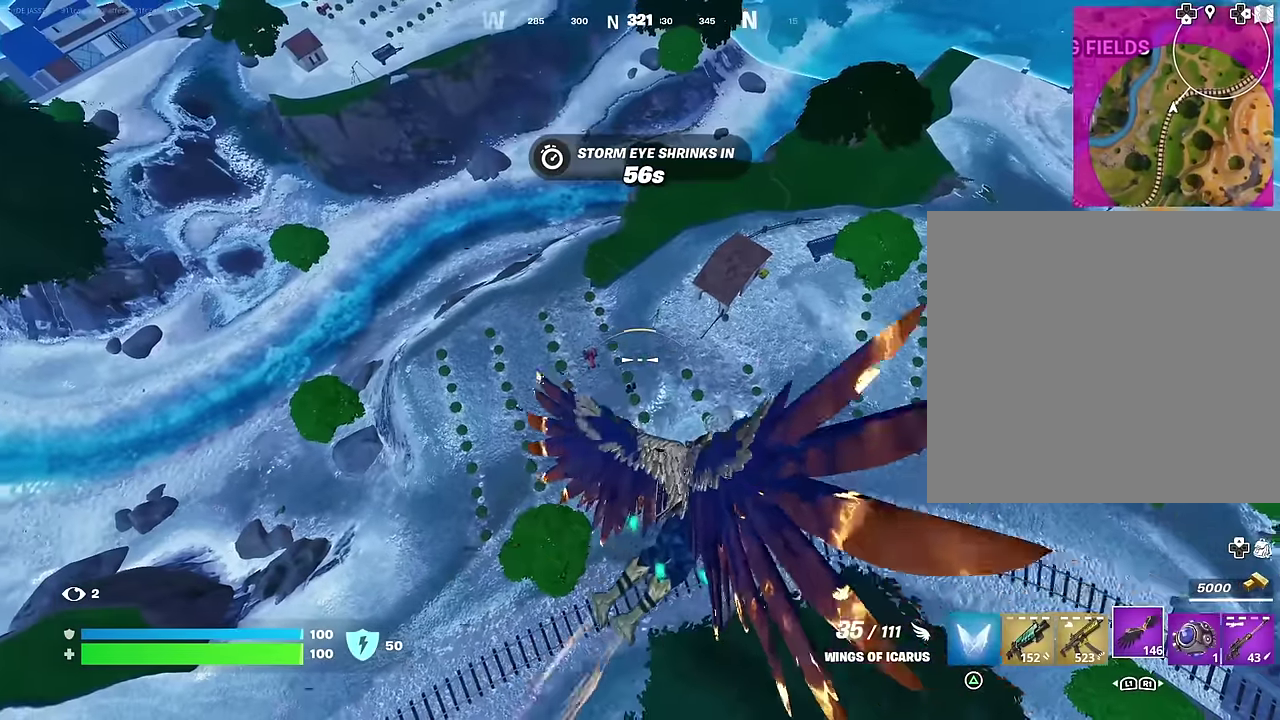
{"dt_ms": 500, "buttons": [], "left_stick": "up-right", "right_stick": "center", "events": [[50, "CROSS", "down"], [150, "CROSS", "up"], [217, "CROSS", "down"], [300, "CROSS", "up"], [383, "CROSS", "down"], [467, "CROSS", "up"]]}
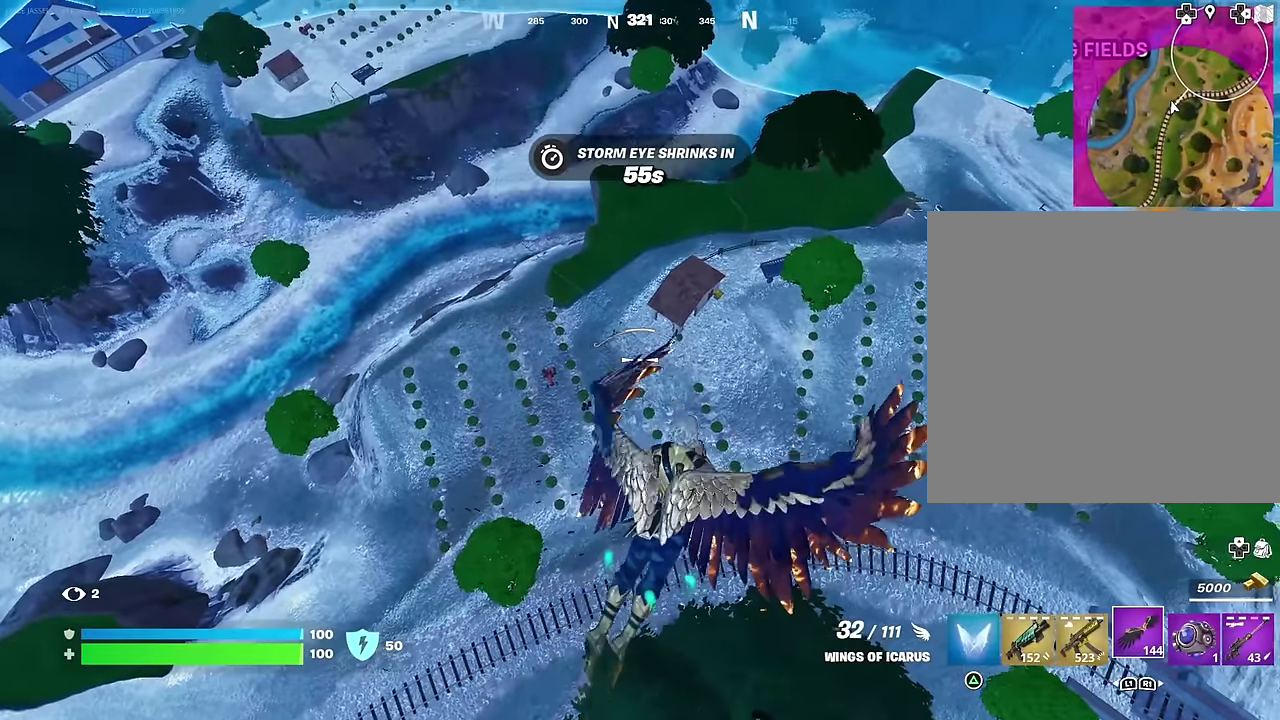
{"dt_ms": 500, "buttons": [], "left_stick": "up-right", "right_stick": "up-right", "events": [[67, "CROSS", "down"], [117, "CROSS", "up"], [217, "CROSS", "down"], [300, "CROSS", "up"], [450, "right_stick", "up-right"]]}
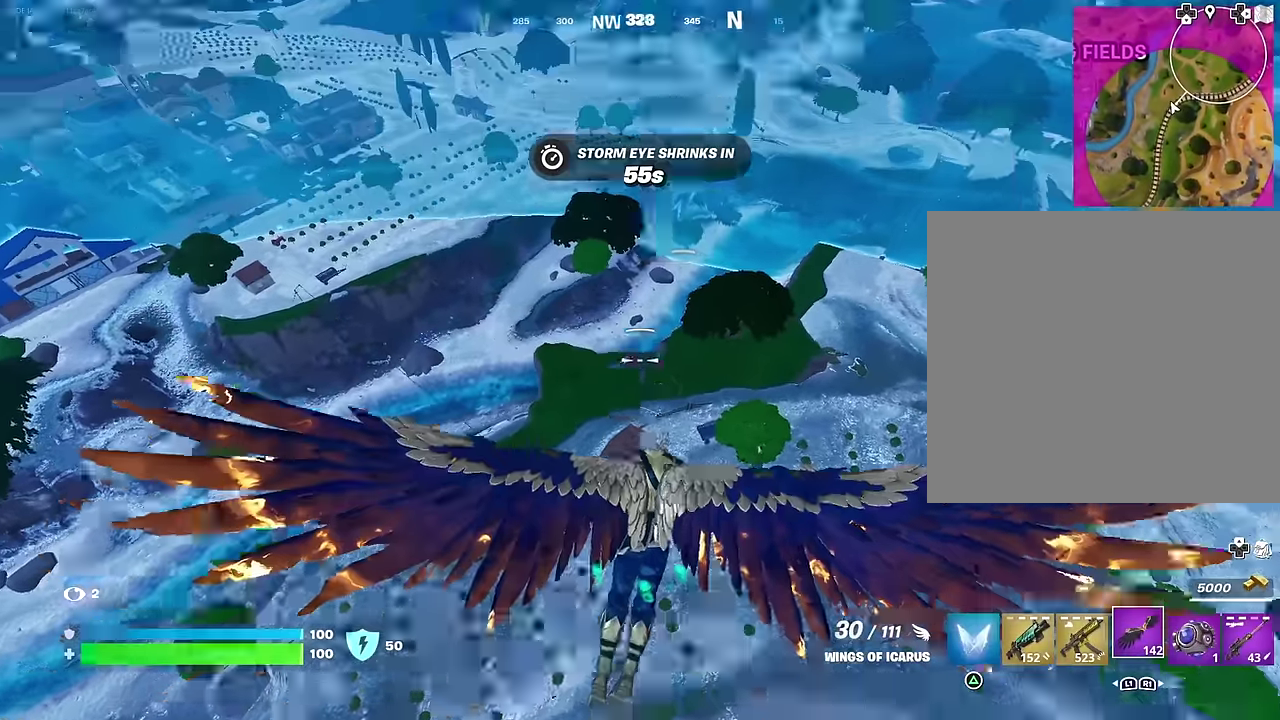
{"dt_ms": 500, "buttons": [], "left_stick": "up-right", "right_stick": "center", "events": [[33, "right_stick", "center"]]}
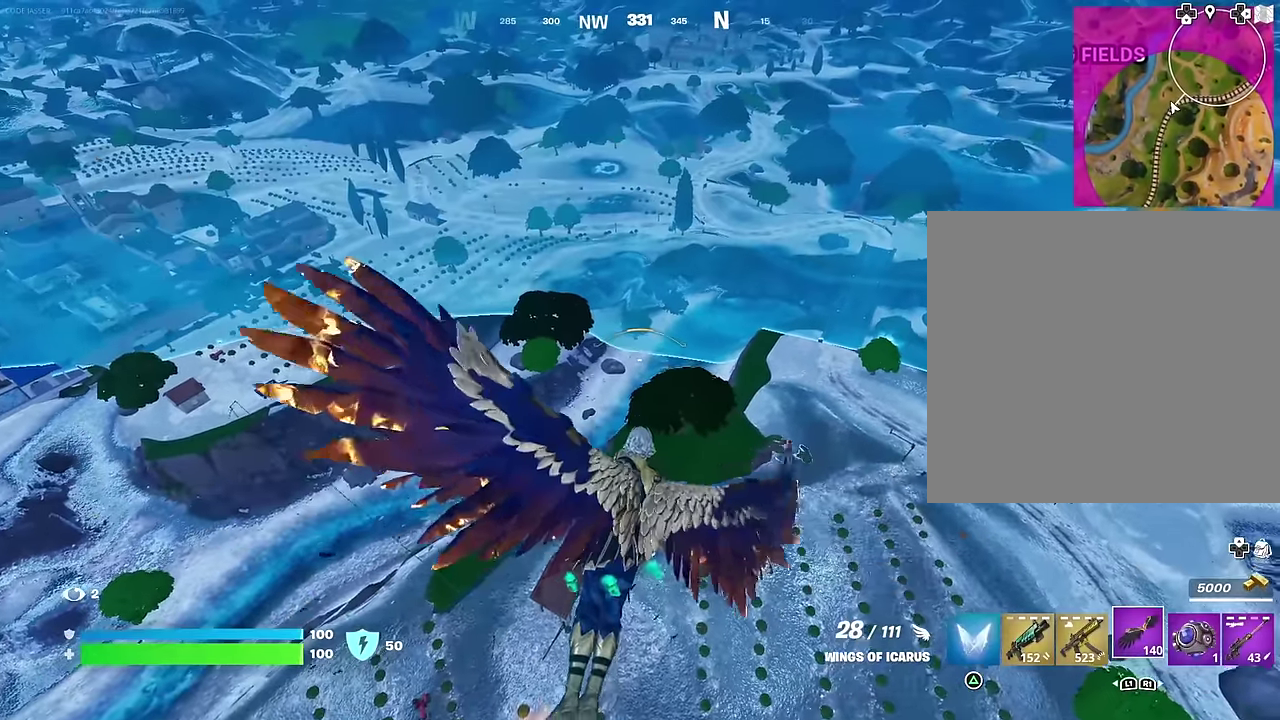
{"dt_ms": 500, "buttons": [], "left_stick": "up-right", "right_stick": "center", "events": []}
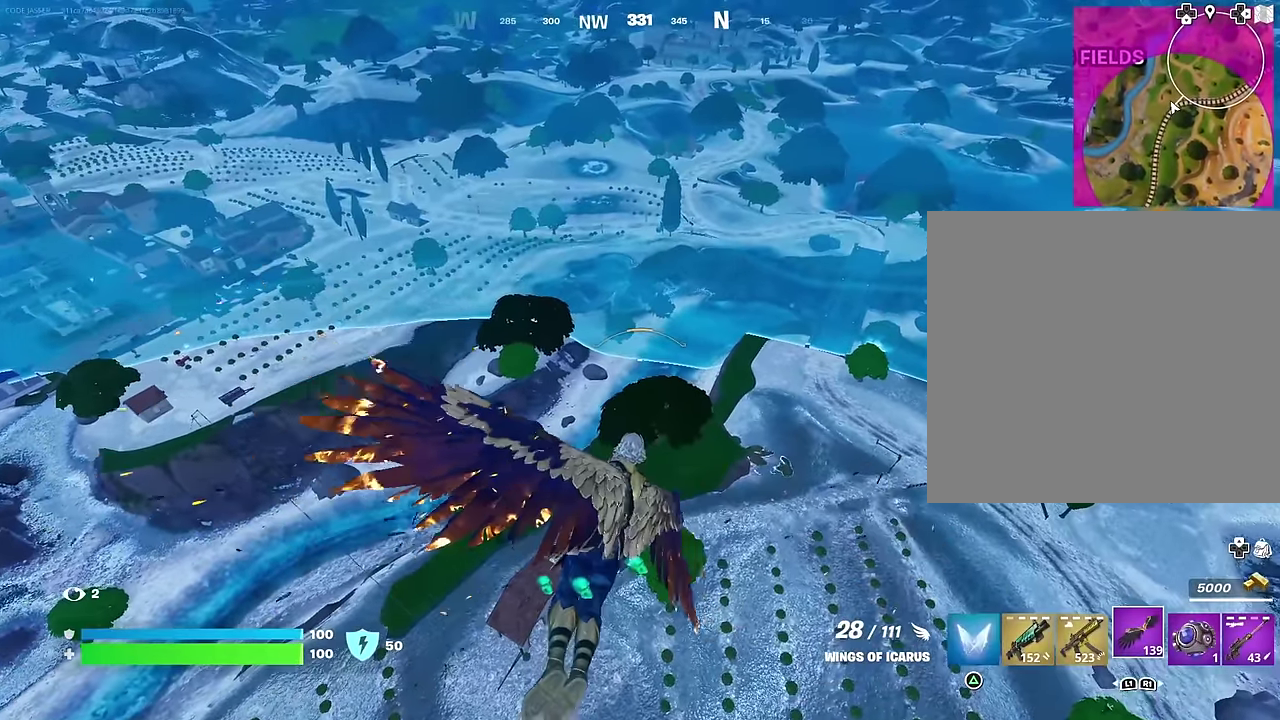
{"dt_ms": 500, "buttons": [], "left_stick": "center", "right_stick": "down", "events": [[483, "right_stick", "down"], [500, "left_stick", "center"]]}
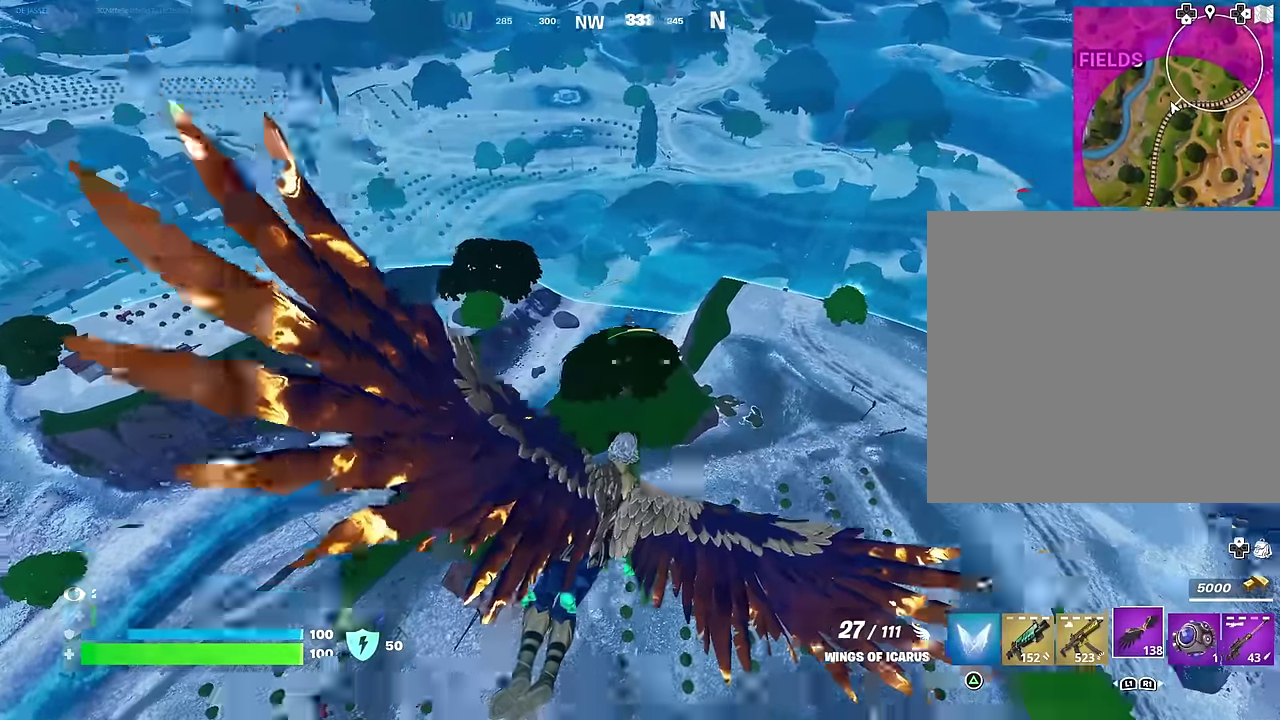
{"dt_ms": 500, "buttons": [], "left_stick": "center", "right_stick": "center", "events": [[67, "right_stick", "center"]]}
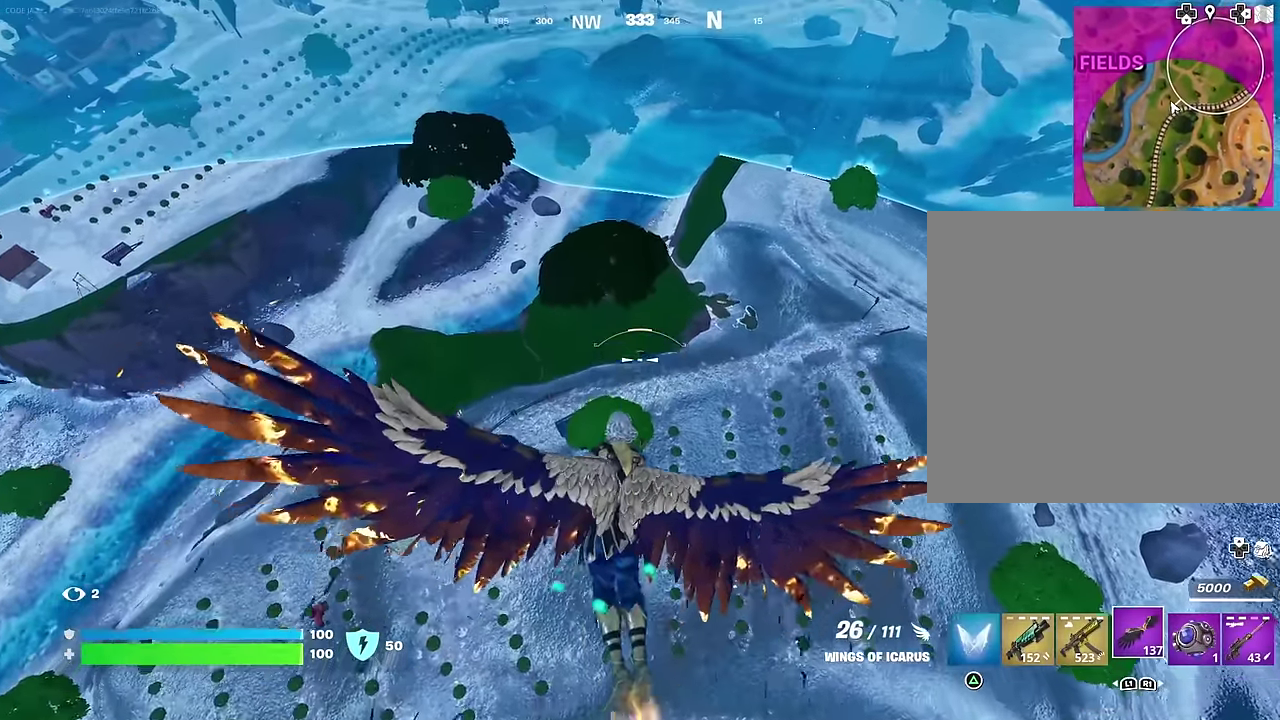
{"dt_ms": 400, "buttons": [], "left_stick": "center", "right_stick": "center", "events": []}
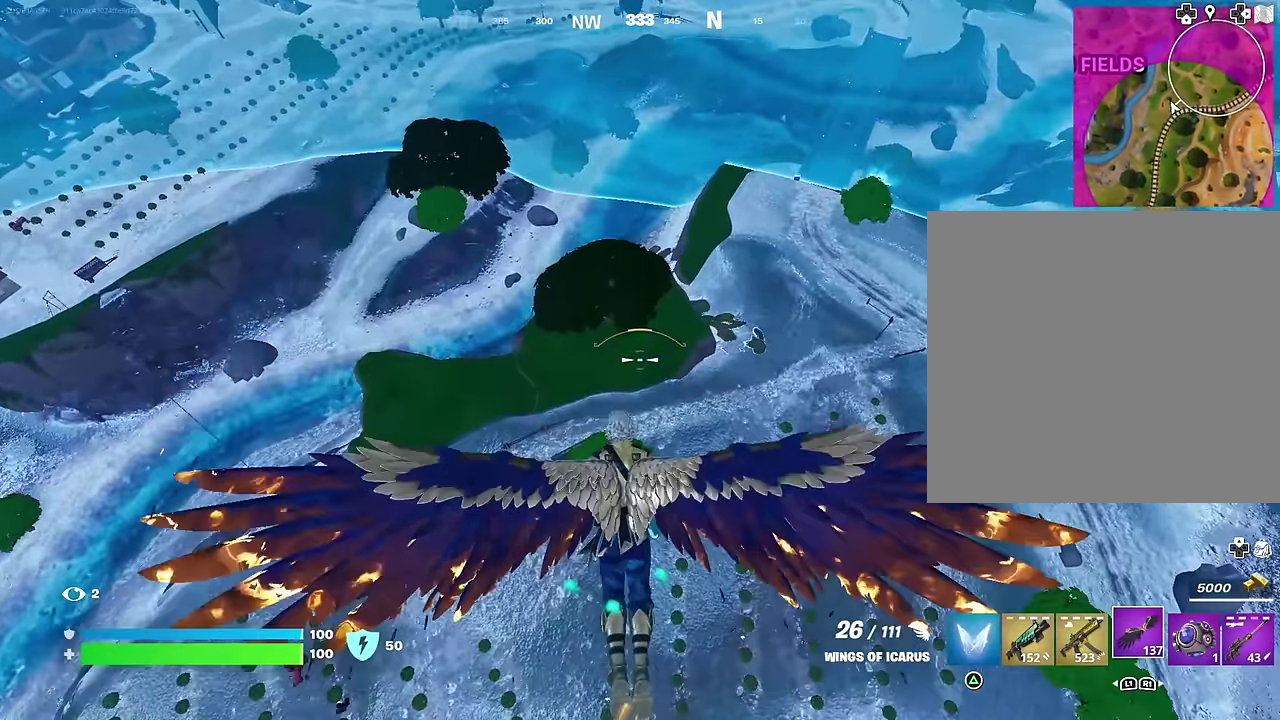
{"dt_ms": 600, "buttons": [], "left_stick": "center", "right_stick": "center", "events": [[333, "right_stick", "right"], [500, "right_stick", "center"]]}
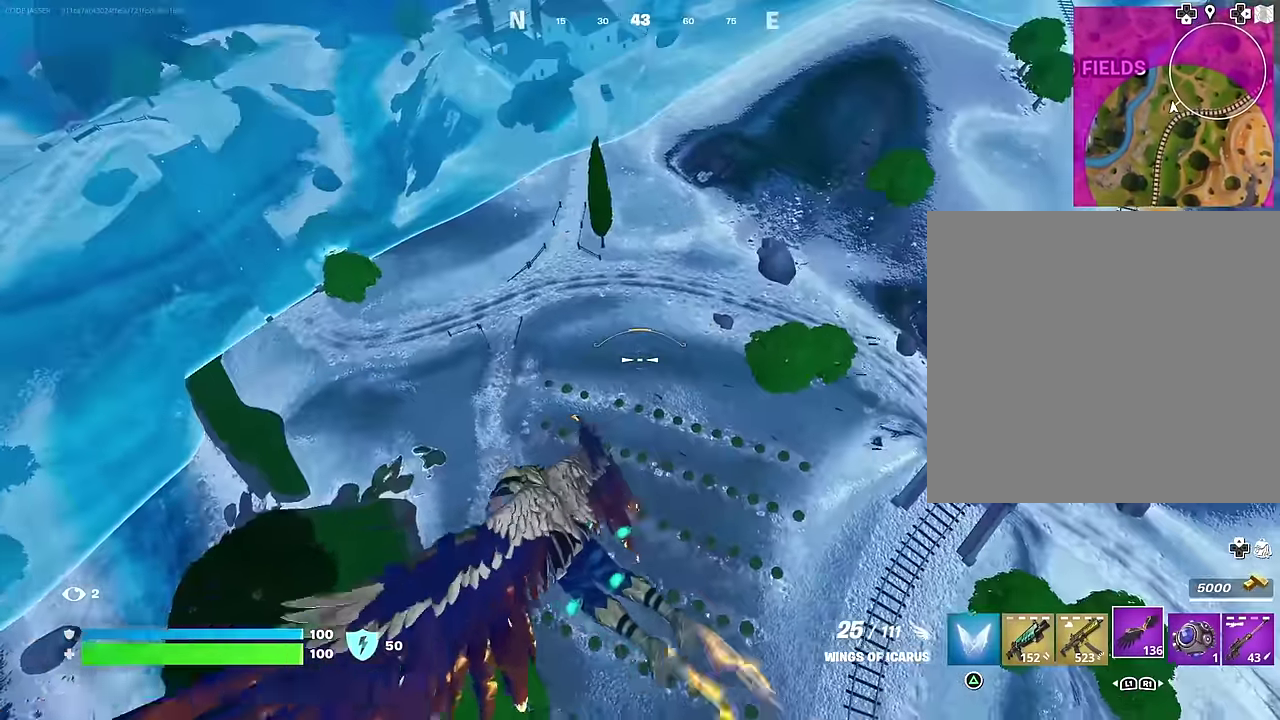
{"dt_ms": 400, "buttons": [], "left_stick": "center", "right_stick": "center", "events": []}